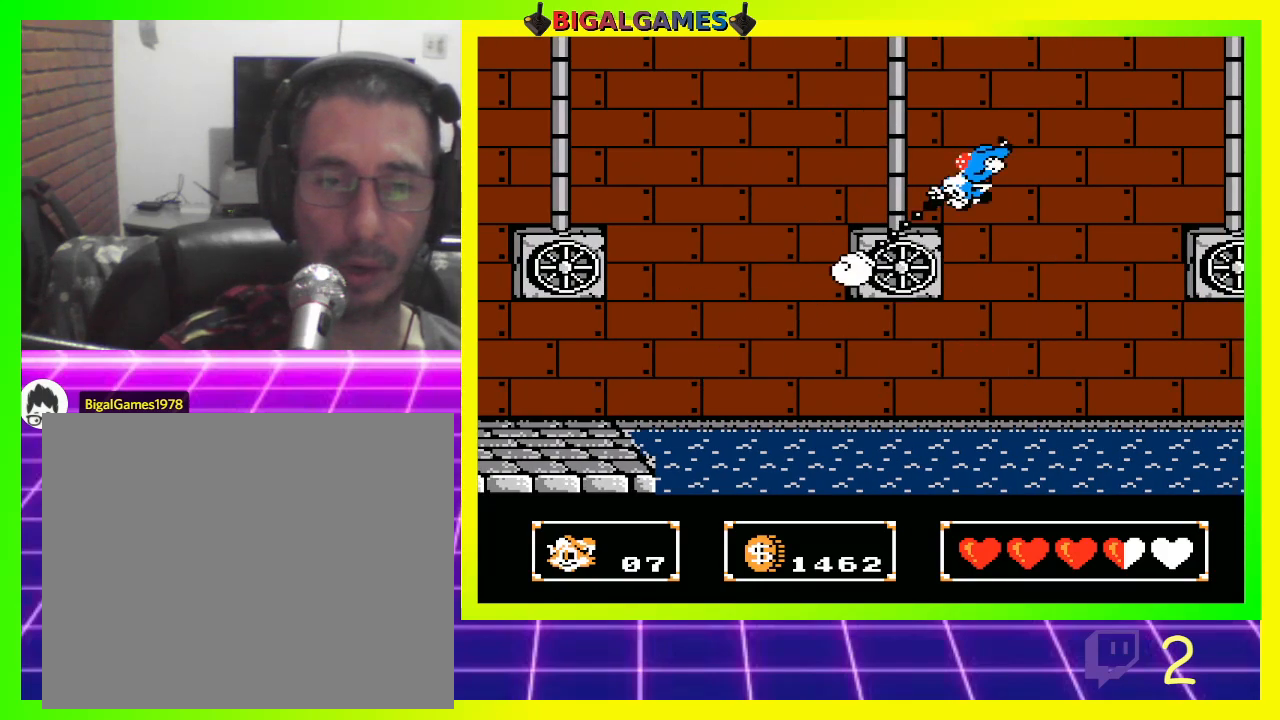
Gameplay with a controller (PlayStation layout); each line is a JSON object with the inputs held at the frame after it. "events" lists button and stick changes between this image and that frame as [ms after this image, input, new state], when the widget could be followed in between.
{"buttons": ["DPAD_RIGHT"], "left_stick": "center", "right_stick": "center", "events": []}
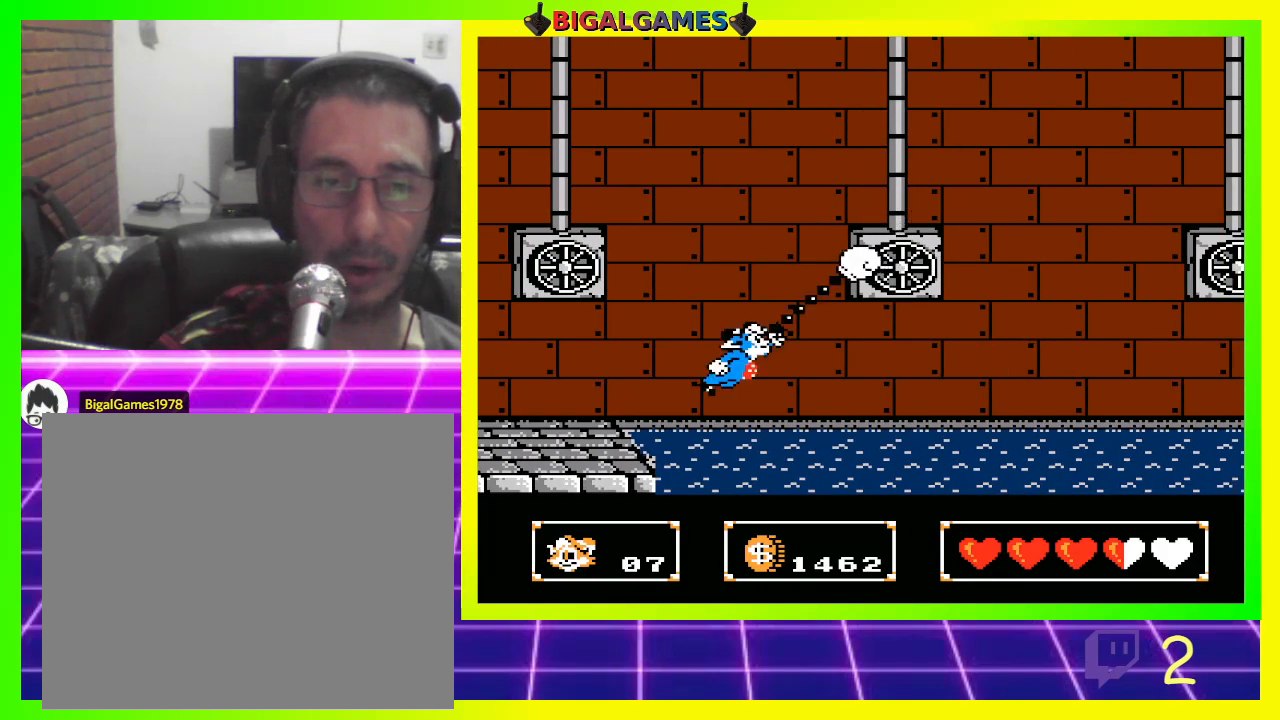
{"buttons": ["DPAD_RIGHT"], "left_stick": "center", "right_stick": "center", "events": []}
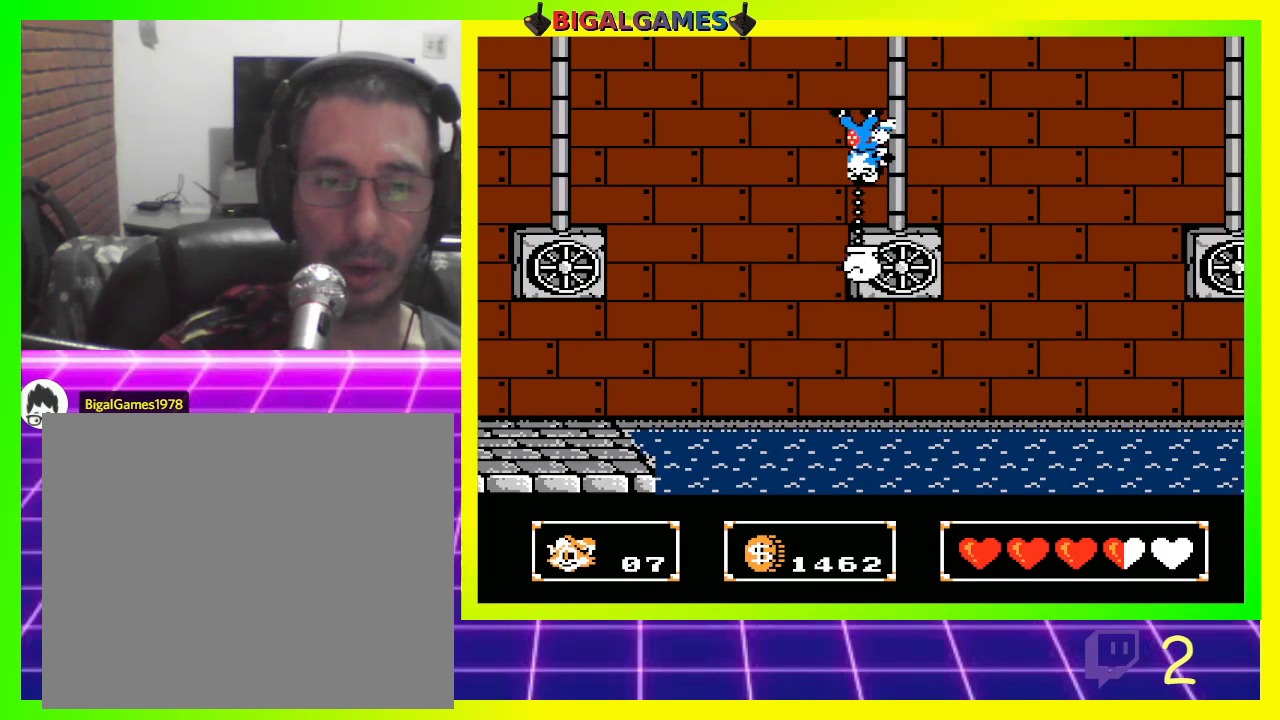
{"buttons": [], "left_stick": "center", "right_stick": "center", "events": [[433, "DPAD_RIGHT", "up"]]}
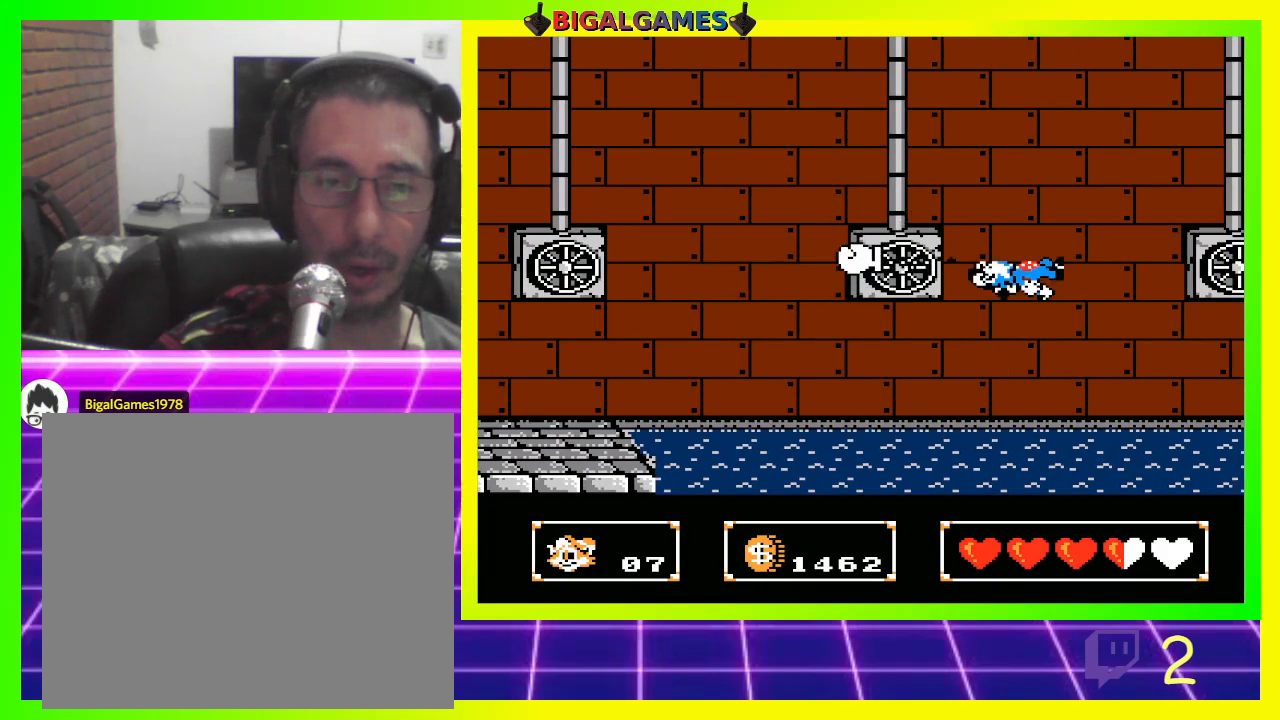
{"buttons": [], "left_stick": "center", "right_stick": "center", "events": [[333, "L3", "down"], [500, "L3", "up"]]}
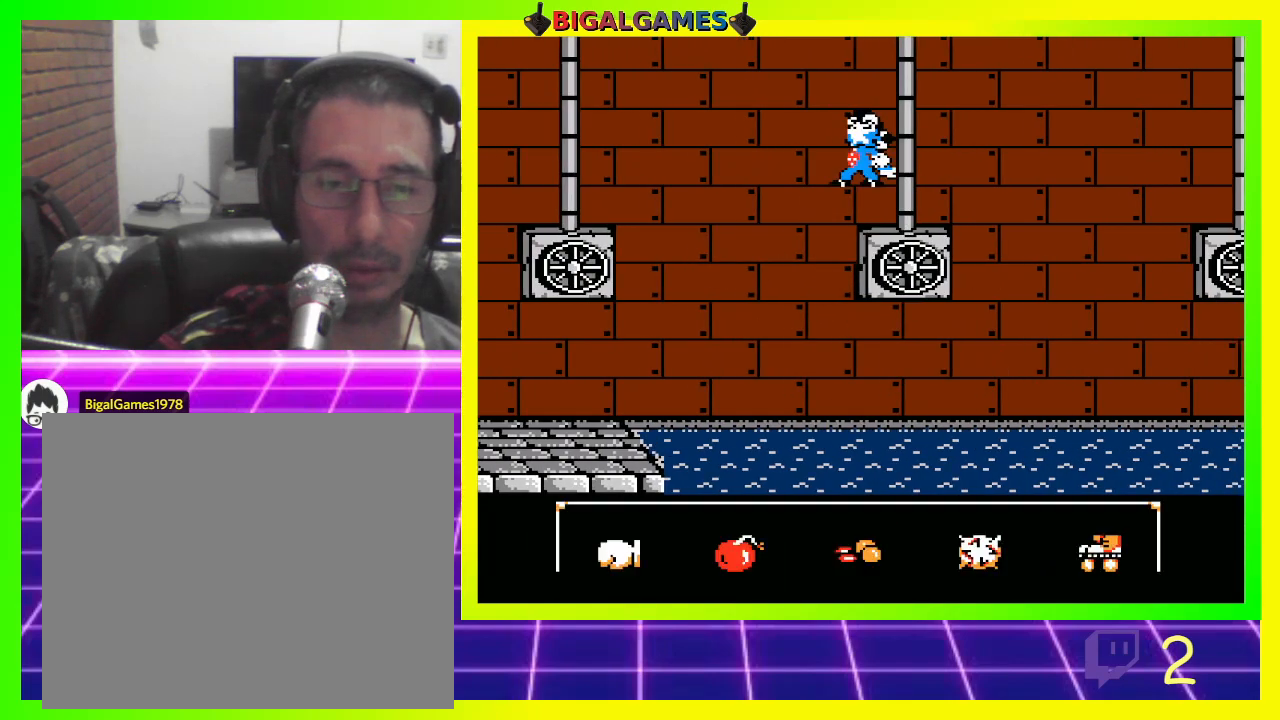
{"buttons": [], "left_stick": "center", "right_stick": "center", "events": []}
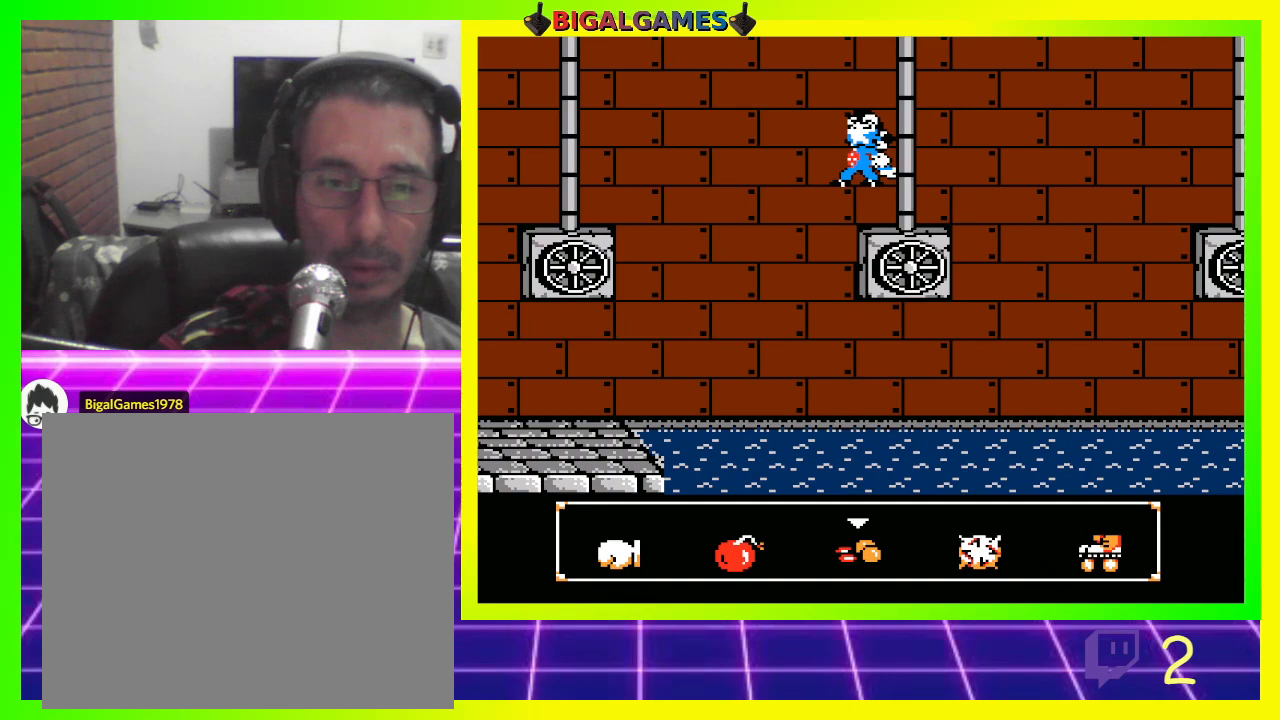
{"buttons": [], "left_stick": "center", "right_stick": "center", "events": []}
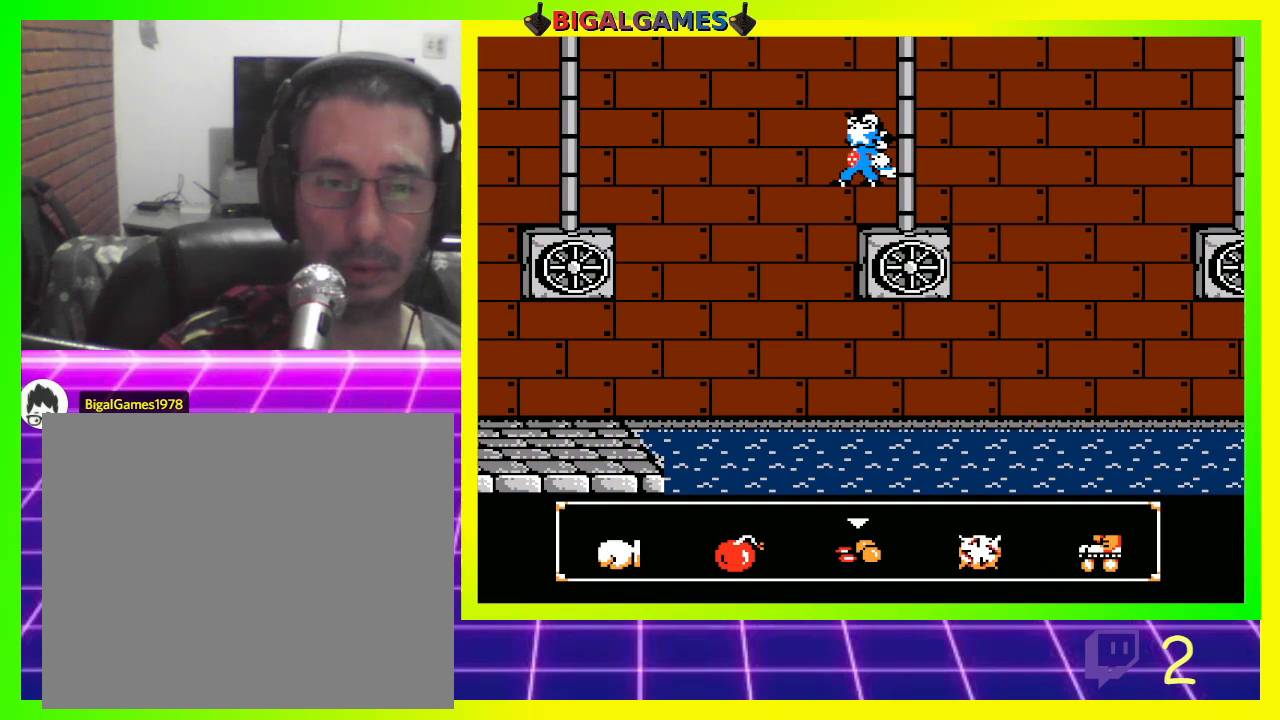
{"buttons": [], "left_stick": "center", "right_stick": "center", "events": []}
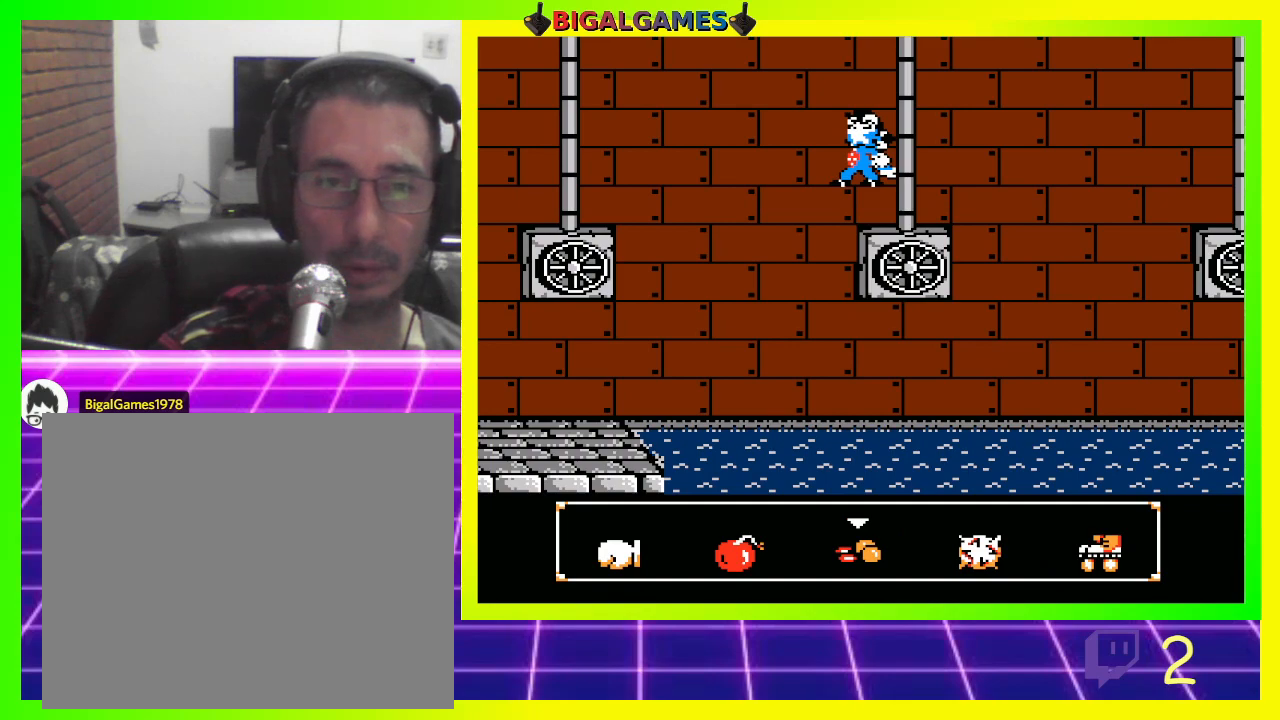
{"buttons": [], "left_stick": "center", "right_stick": "center", "events": [[200, "DPAD_RIGHT", "down"], [300, "DPAD_RIGHT", "up"]]}
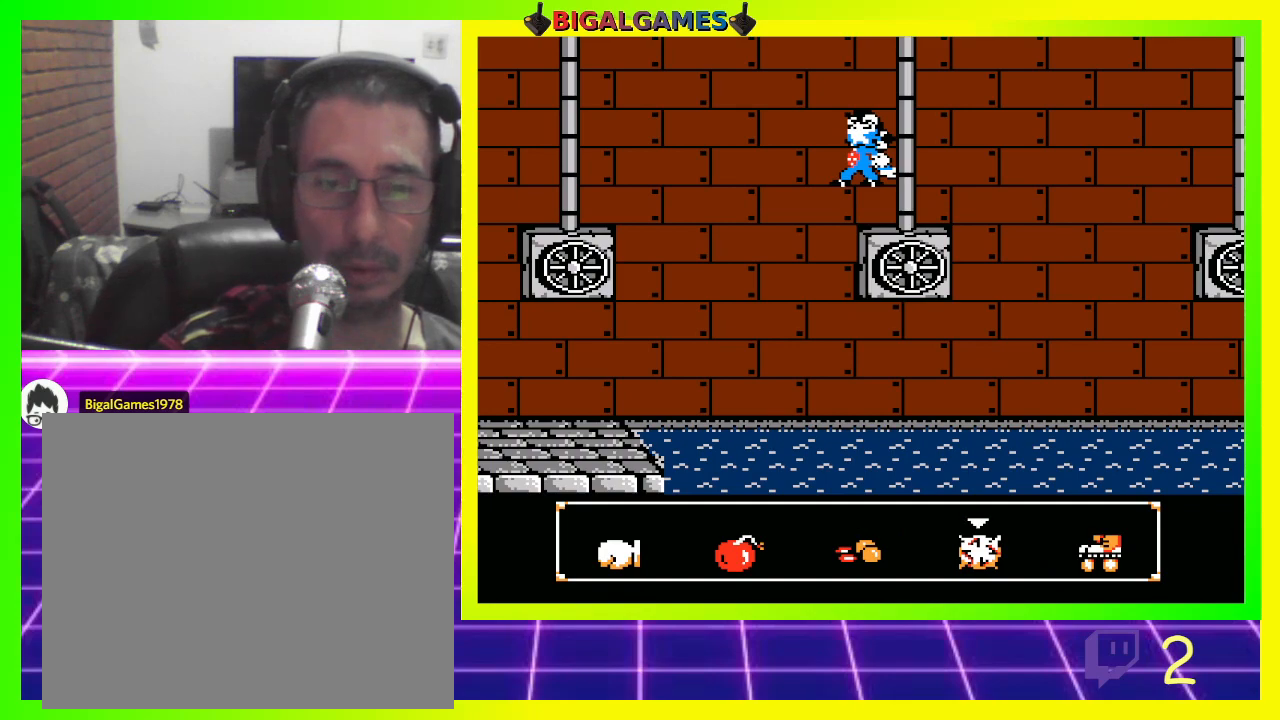
{"buttons": ["DPAD_RIGHT"], "left_stick": "center", "right_stick": "center", "events": [[400, "DPAD_RIGHT", "down"]]}
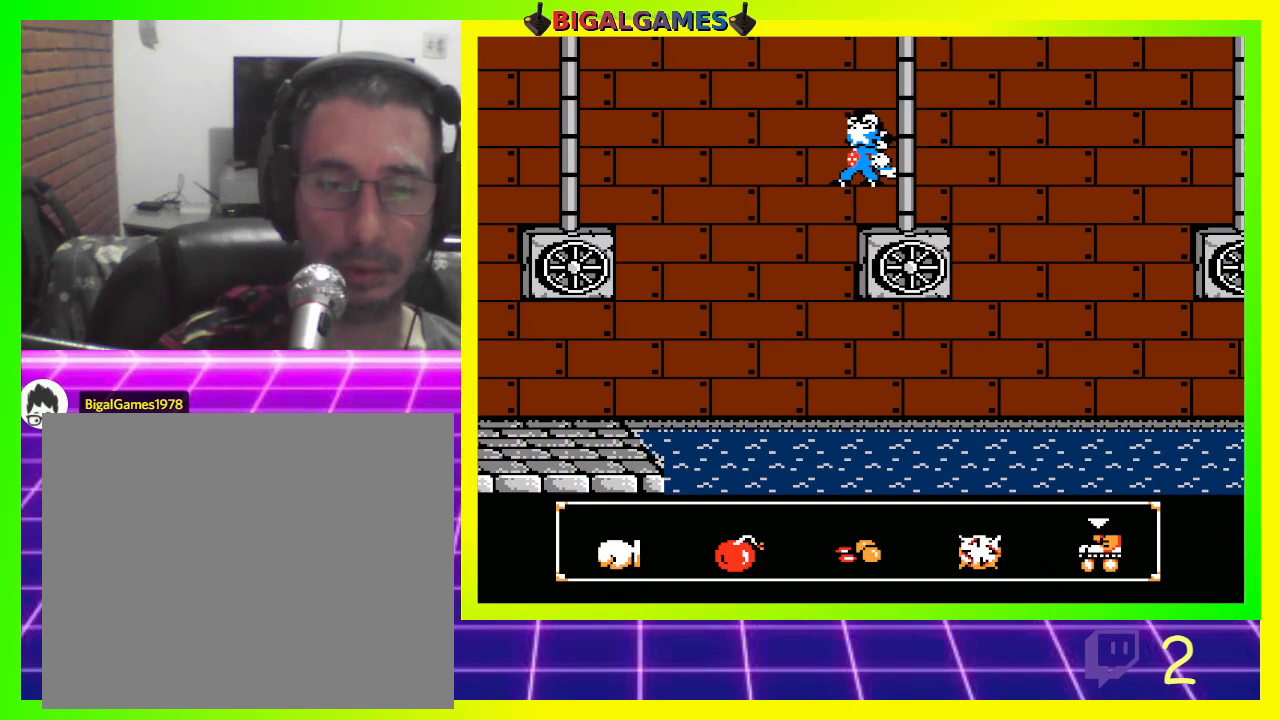
{"buttons": [], "left_stick": "center", "right_stick": "center", "events": [[33, "DPAD_RIGHT", "up"]]}
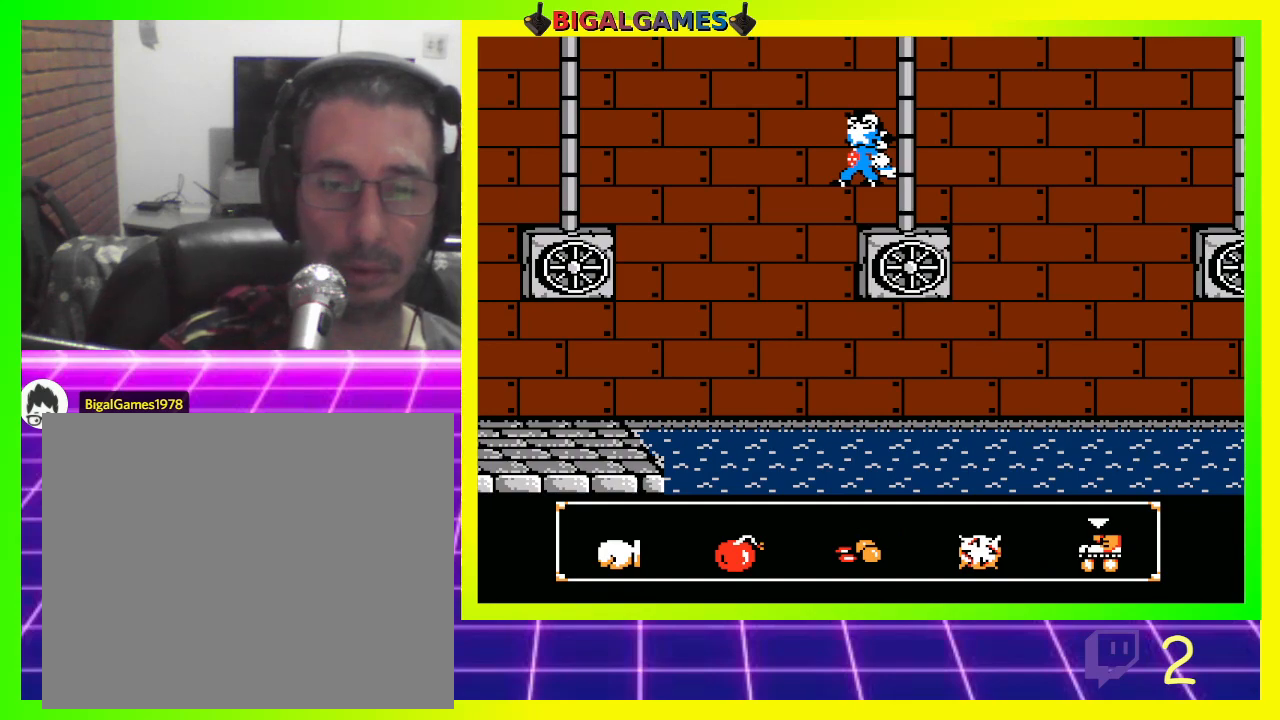
{"buttons": [], "left_stick": "center", "right_stick": "center", "events": [[200, "CROSS", "down"], [433, "CROSS", "up"]]}
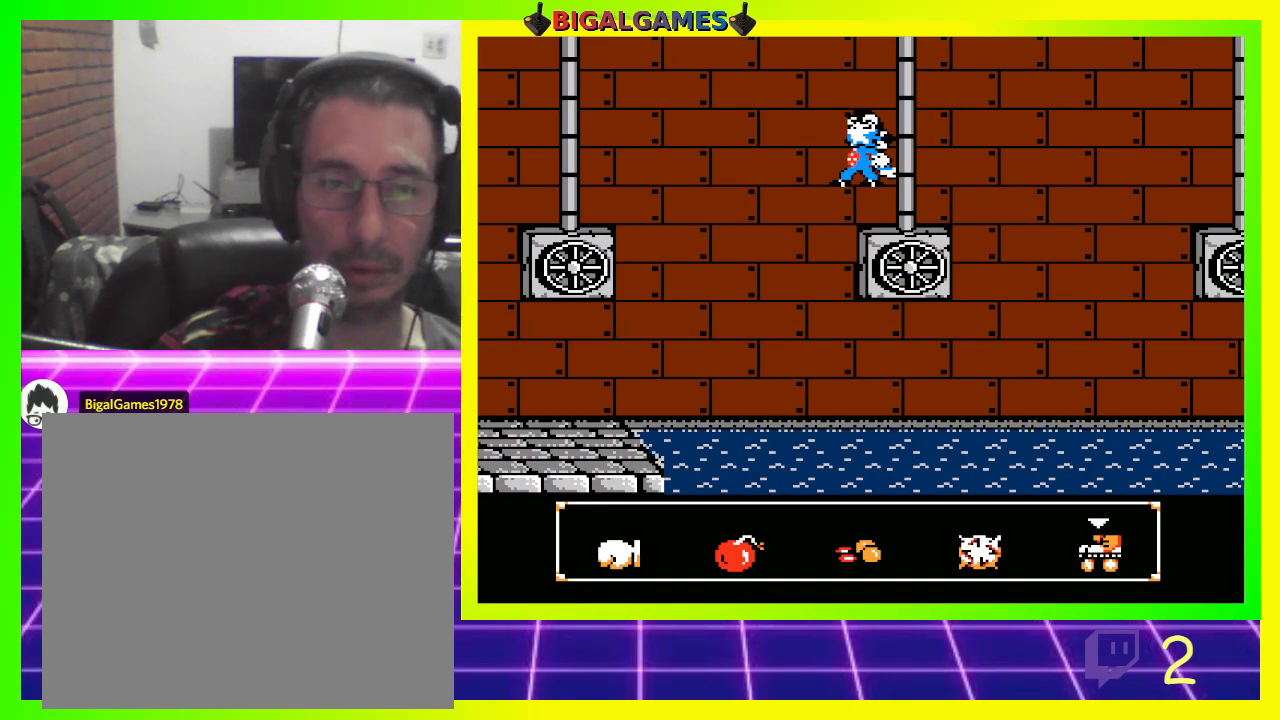
{"buttons": [], "left_stick": "center", "right_stick": "center", "events": [[100, "CIRCLE", "down"], [367, "CIRCLE", "up"]]}
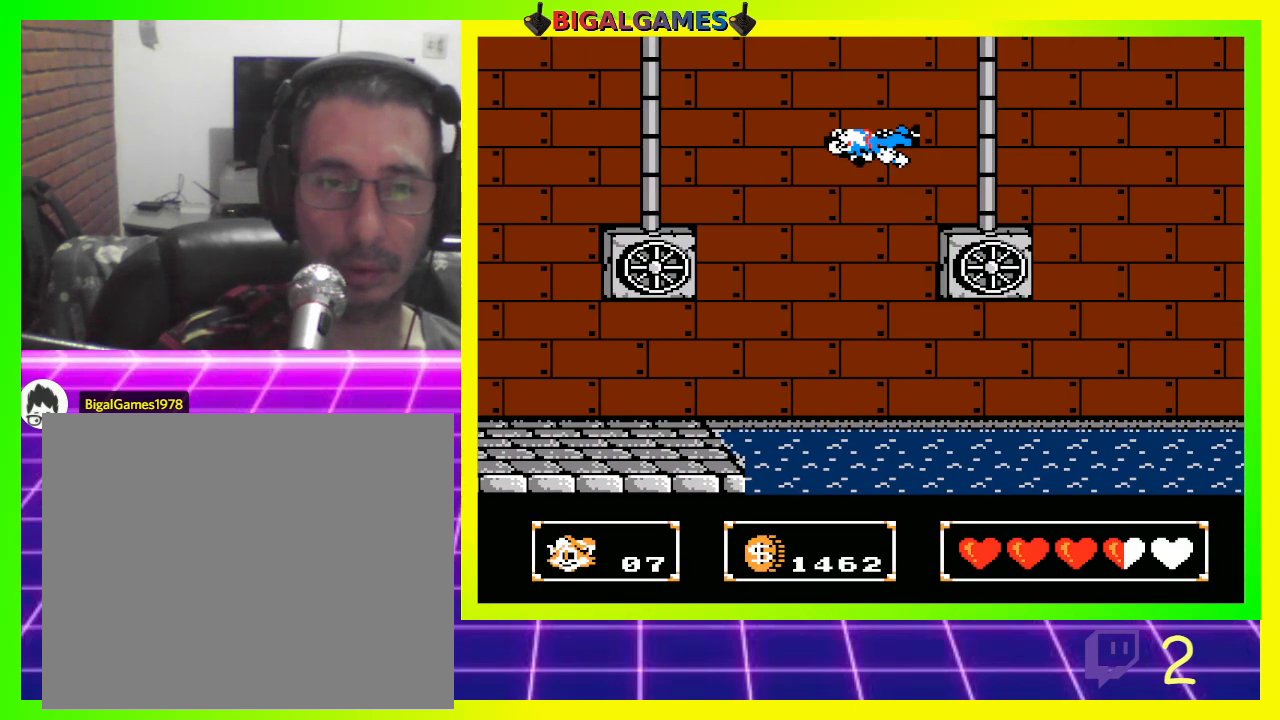
{"buttons": [], "left_stick": "center", "right_stick": "center", "events": []}
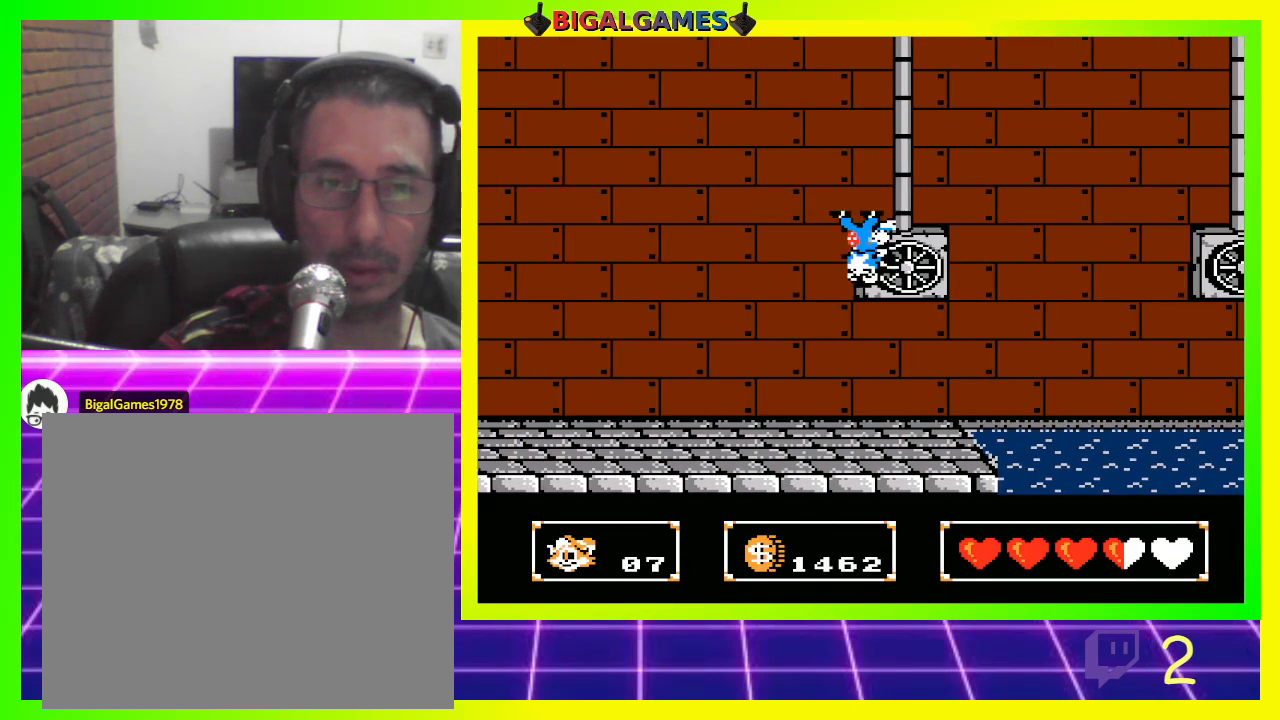
{"buttons": ["DPAD_RIGHT"], "left_stick": "center", "right_stick": "center", "events": [[333, "DPAD_RIGHT", "down"]]}
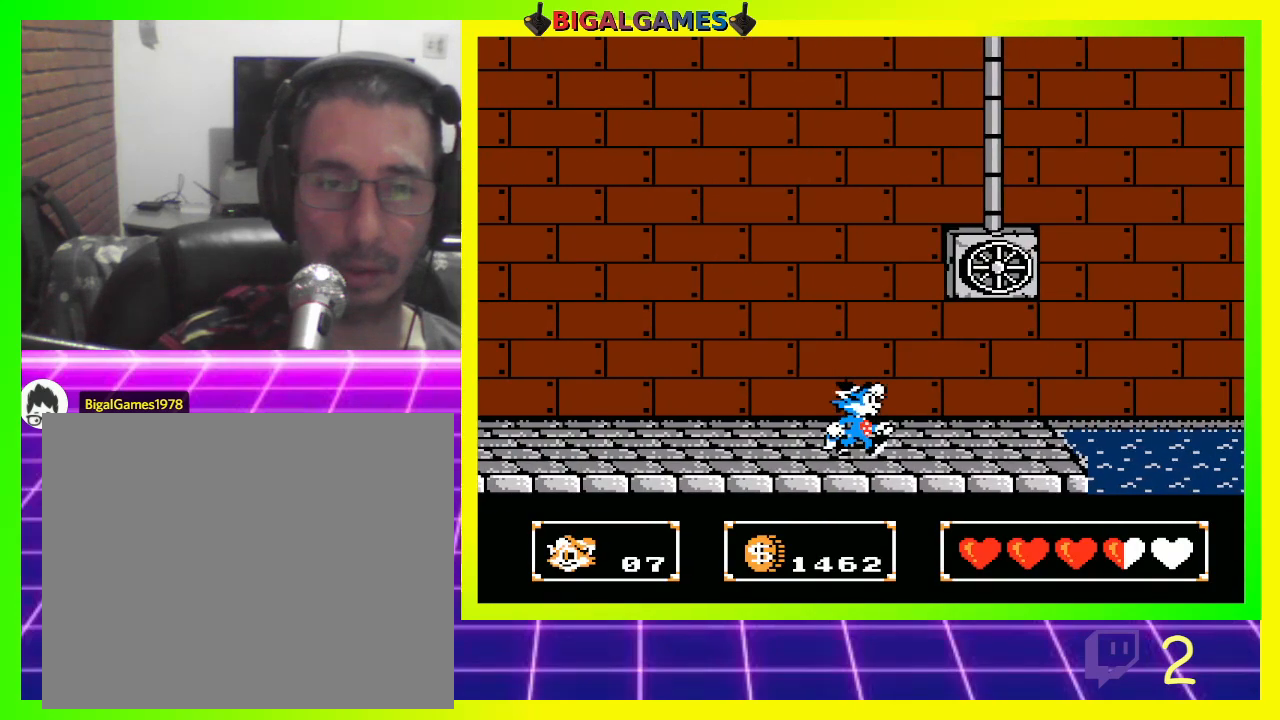
{"buttons": ["CROSS"], "left_stick": "center", "right_stick": "center", "events": [[400, "CROSS", "down"], [433, "DPAD_RIGHT", "up"]]}
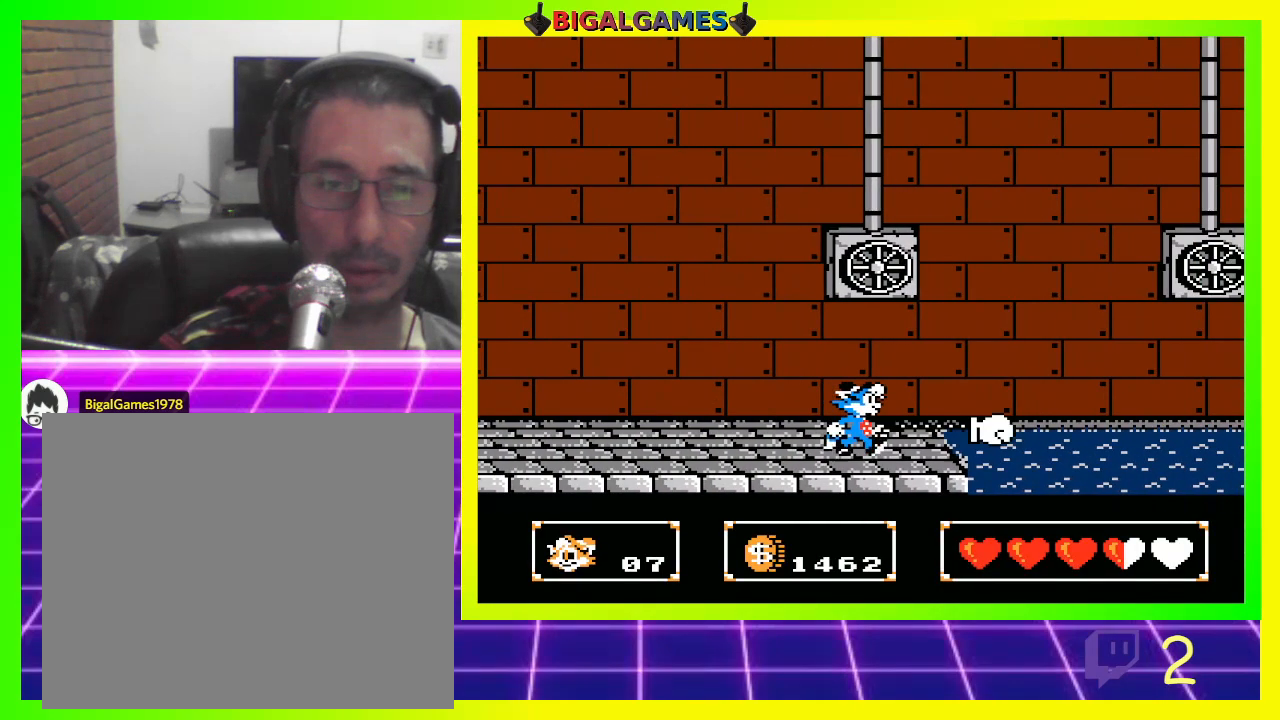
{"buttons": [], "left_stick": "center", "right_stick": "center", "events": [[400, "CROSS", "up"]]}
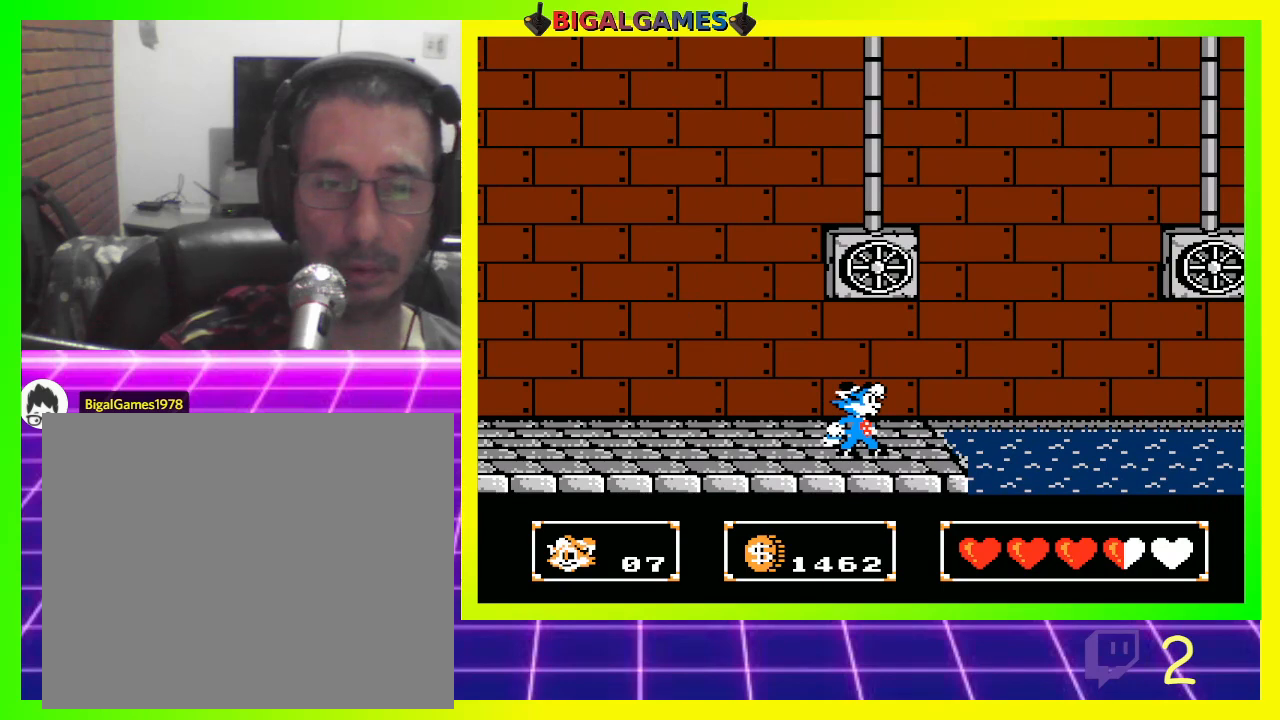
{"buttons": [], "left_stick": "center", "right_stick": "center", "events": [[133, "DPAD_RIGHT", "down"], [367, "DPAD_RIGHT", "up"]]}
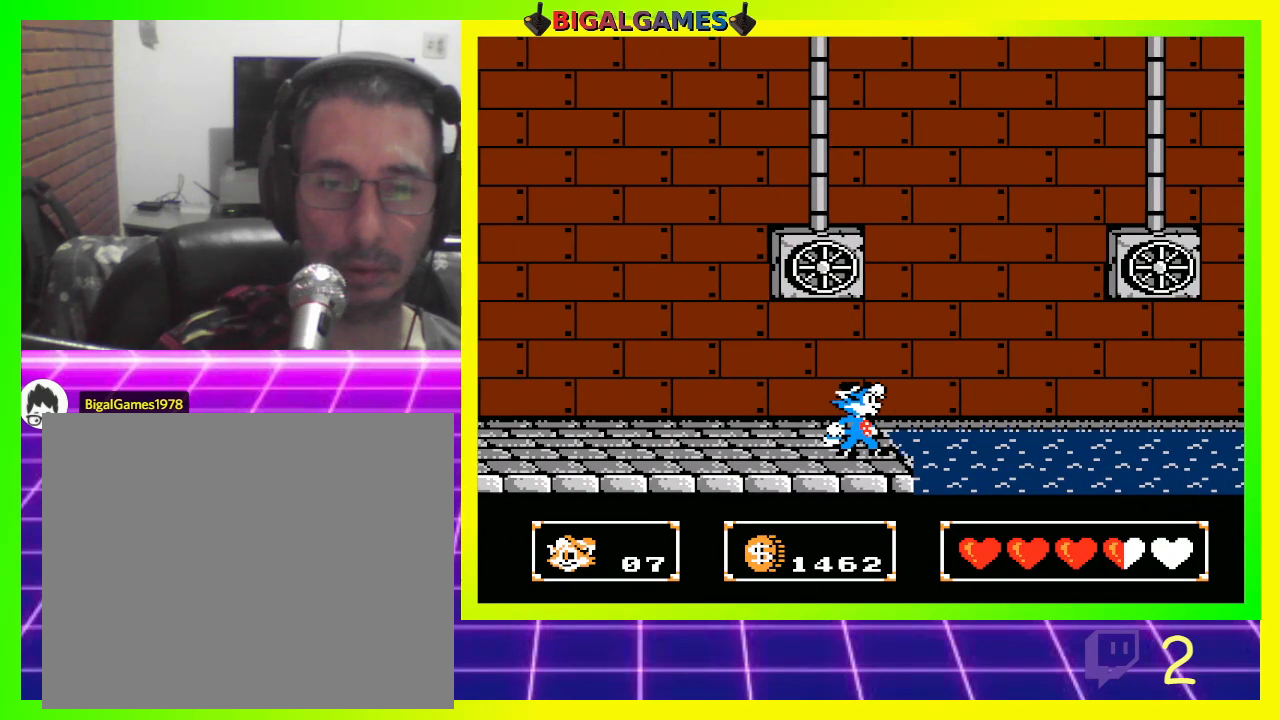
{"buttons": ["CIRCLE", "DPAD_UP", "DPAD_RIGHT"], "left_stick": "center", "right_stick": "center", "events": [[167, "DPAD_RIGHT", "down"], [233, "DPAD_UP", "down"], [267, "CIRCLE", "down"]]}
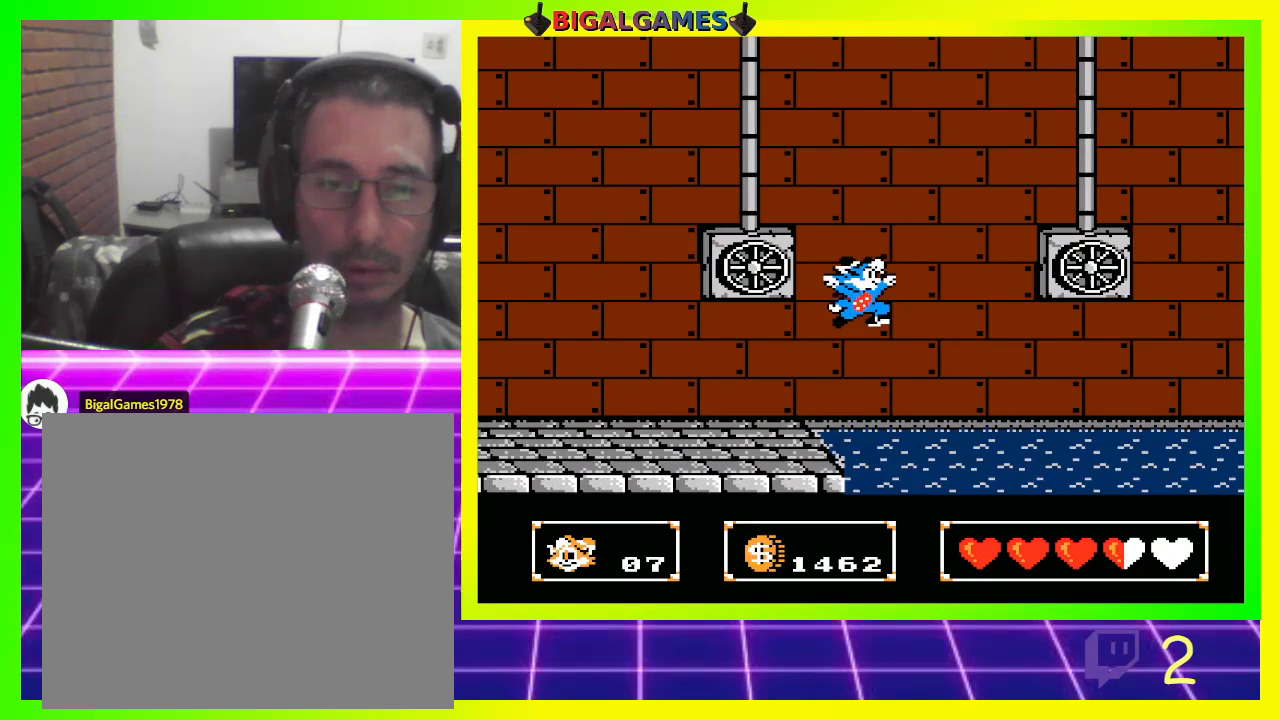
{"buttons": ["CROSS", "DPAD_UP", "DPAD_RIGHT"], "left_stick": "center", "right_stick": "center", "events": [[133, "CIRCLE", "up"], [367, "CROSS", "down"]]}
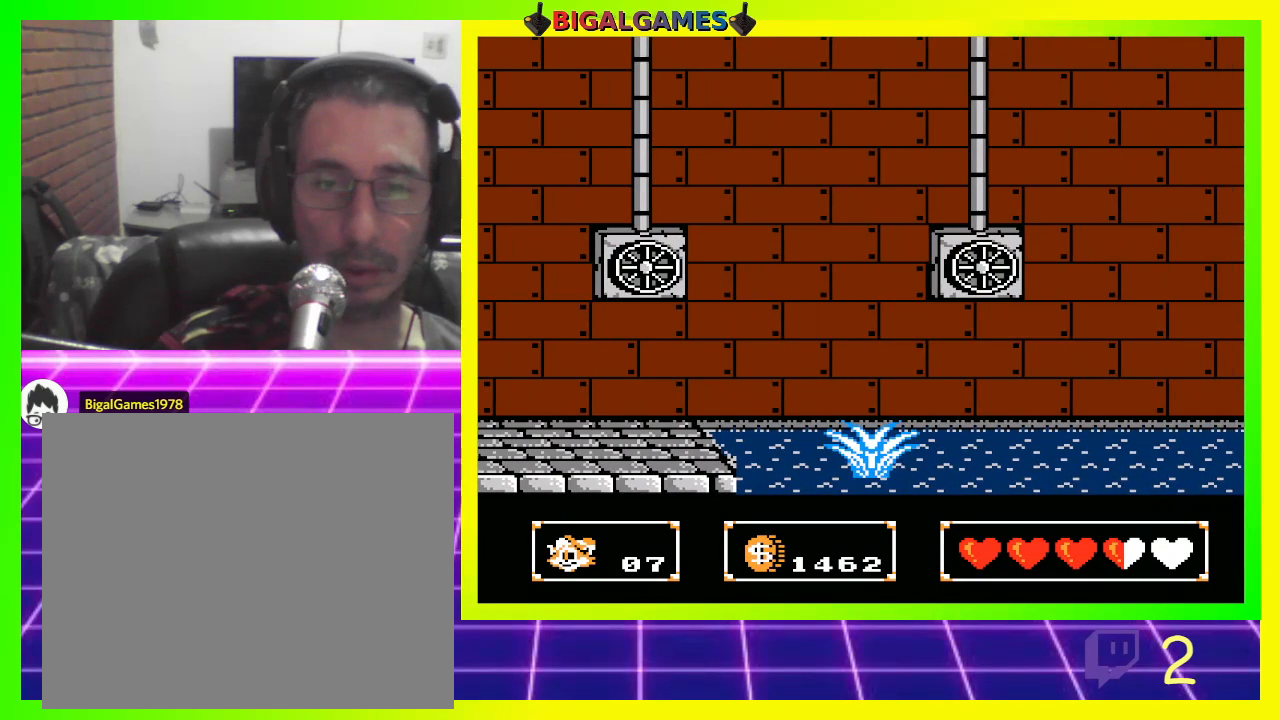
{"buttons": [], "left_stick": "center", "right_stick": "center", "events": [[233, "CROSS", "up"], [367, "DPAD_RIGHT", "up"], [467, "DPAD_UP", "up"]]}
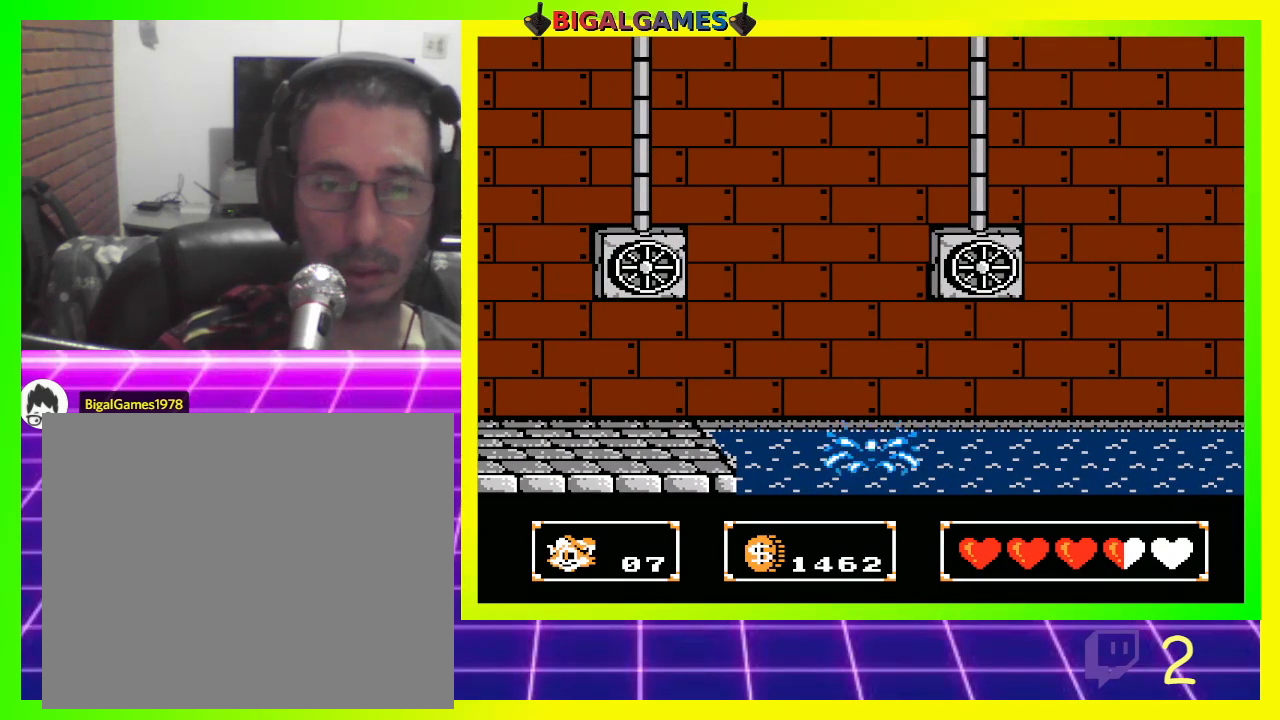
{"buttons": [], "left_stick": "center", "right_stick": "center", "events": []}
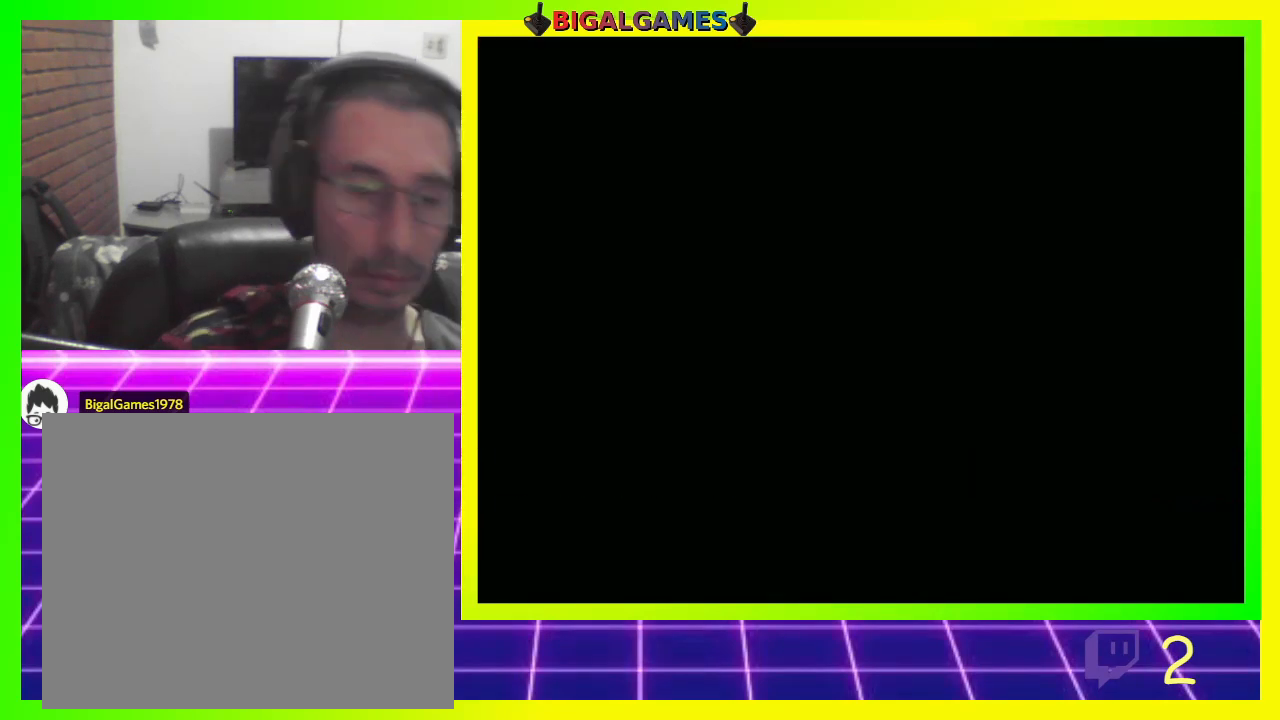
{"buttons": [], "left_stick": "center", "right_stick": "center", "events": []}
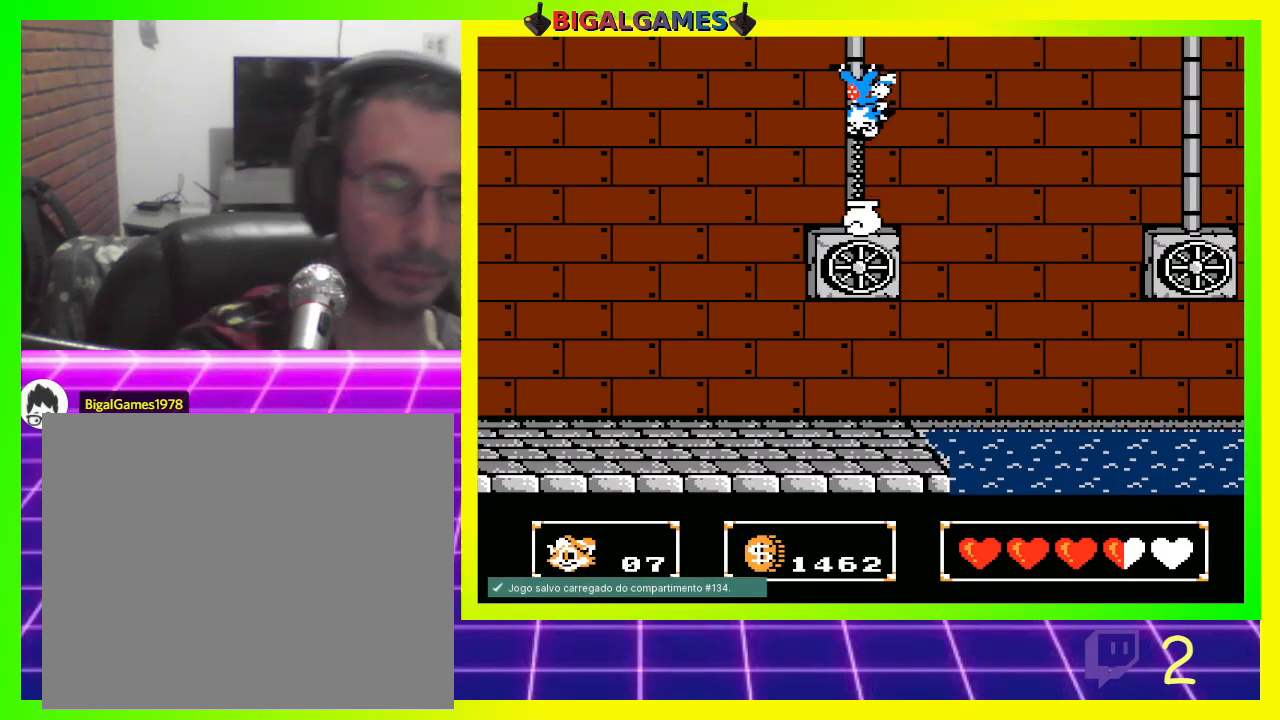
{"buttons": ["CIRCLE"], "left_stick": "center", "right_stick": "center", "events": [[467, "CIRCLE", "down"]]}
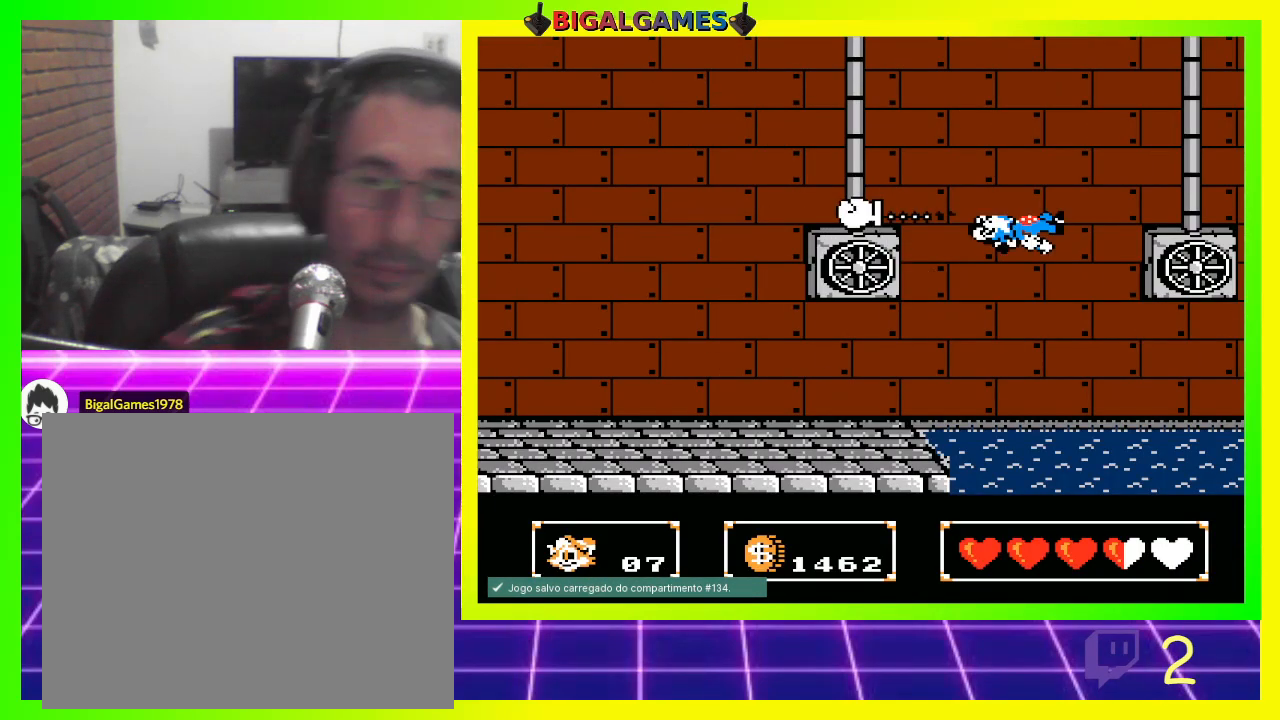
{"buttons": [], "left_stick": "center", "right_stick": "center", "events": [[33, "CIRCLE", "up"], [100, "DPAD_RIGHT", "down"], [367, "DPAD_RIGHT", "up"]]}
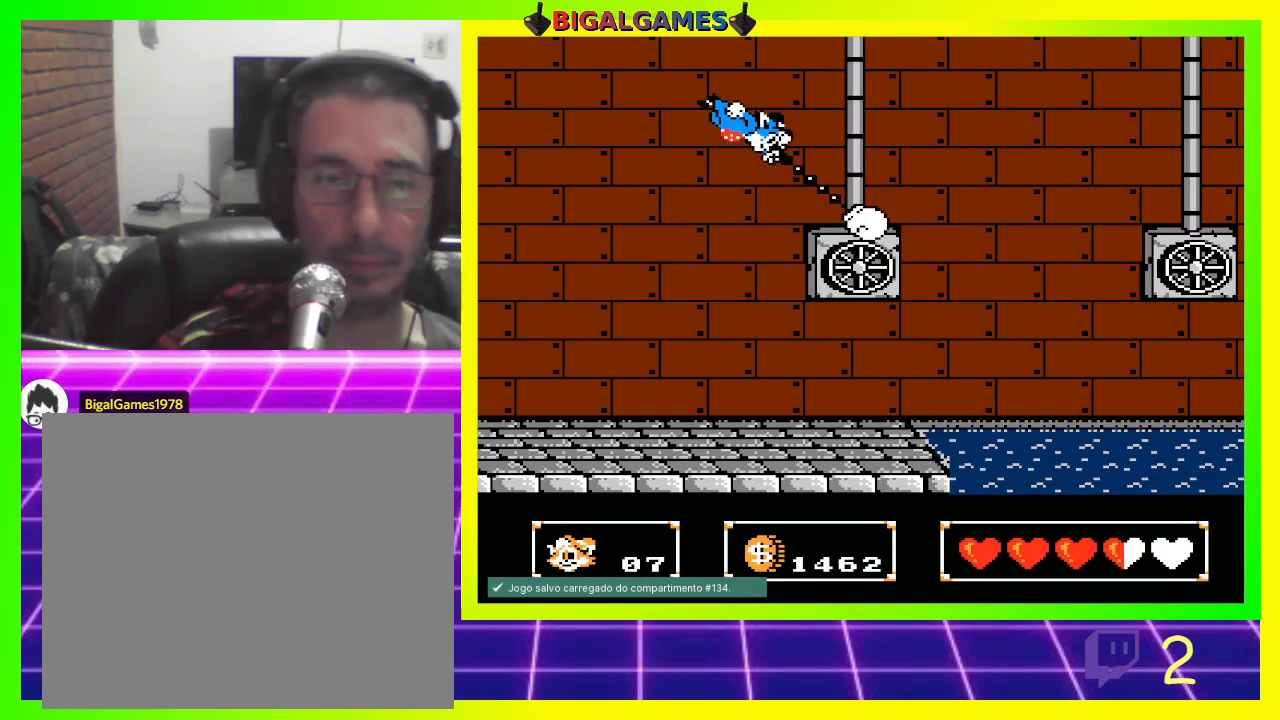
{"buttons": [], "left_stick": "center", "right_stick": "center", "events": [[133, "CIRCLE", "down"], [167, "DPAD_RIGHT", "down"], [233, "CIRCLE", "up"], [267, "CROSS", "down"], [367, "DPAD_RIGHT", "up"], [400, "CROSS", "up"]]}
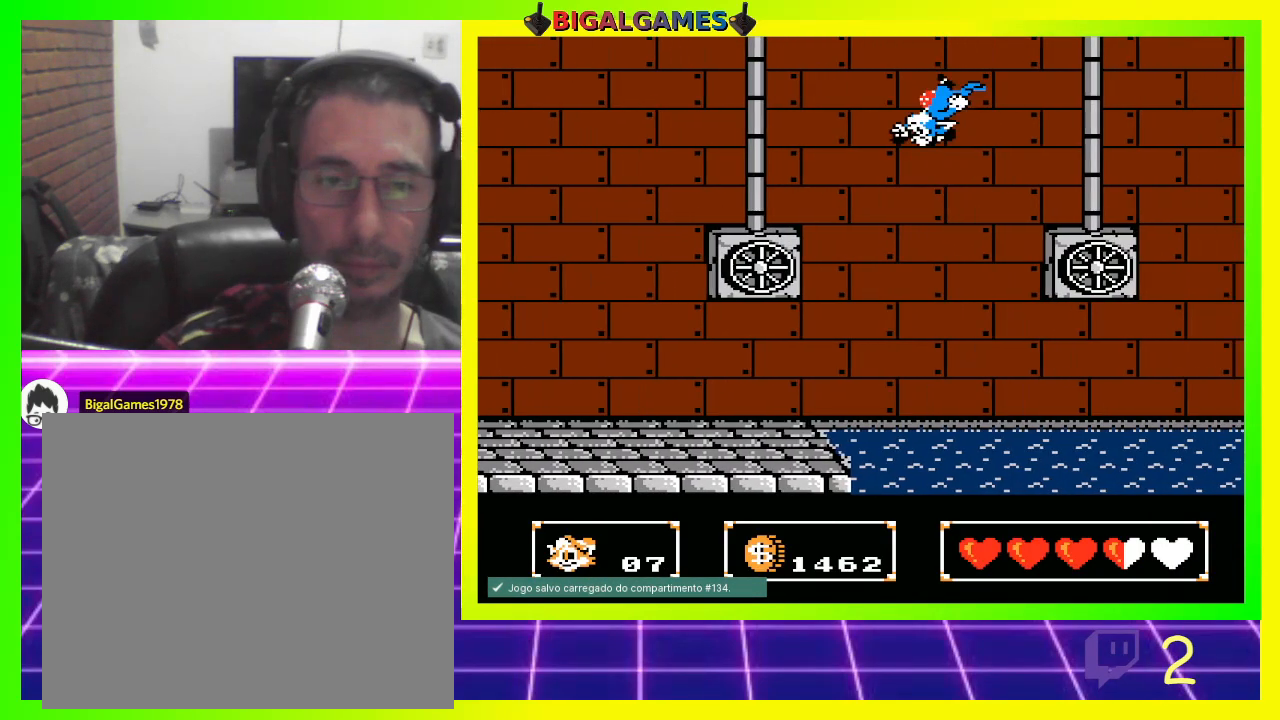
{"buttons": ["DPAD_UP", "DPAD_RIGHT"], "left_stick": "center", "right_stick": "center", "events": [[67, "DPAD_RIGHT", "down"], [133, "DPAD_UP", "down"]]}
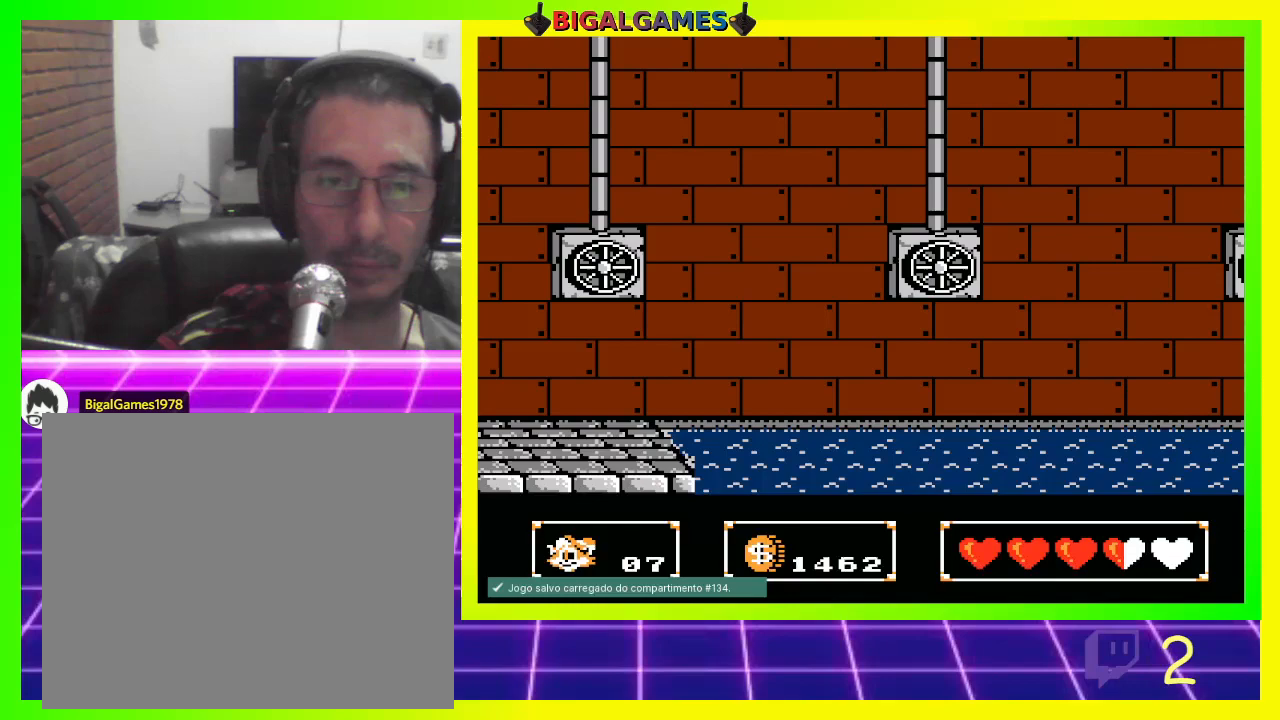
{"buttons": ["CROSS", "DPAD_UP"], "left_stick": "center", "right_stick": "center", "events": [[167, "DPAD_RIGHT", "up"], [467, "CROSS", "down"]]}
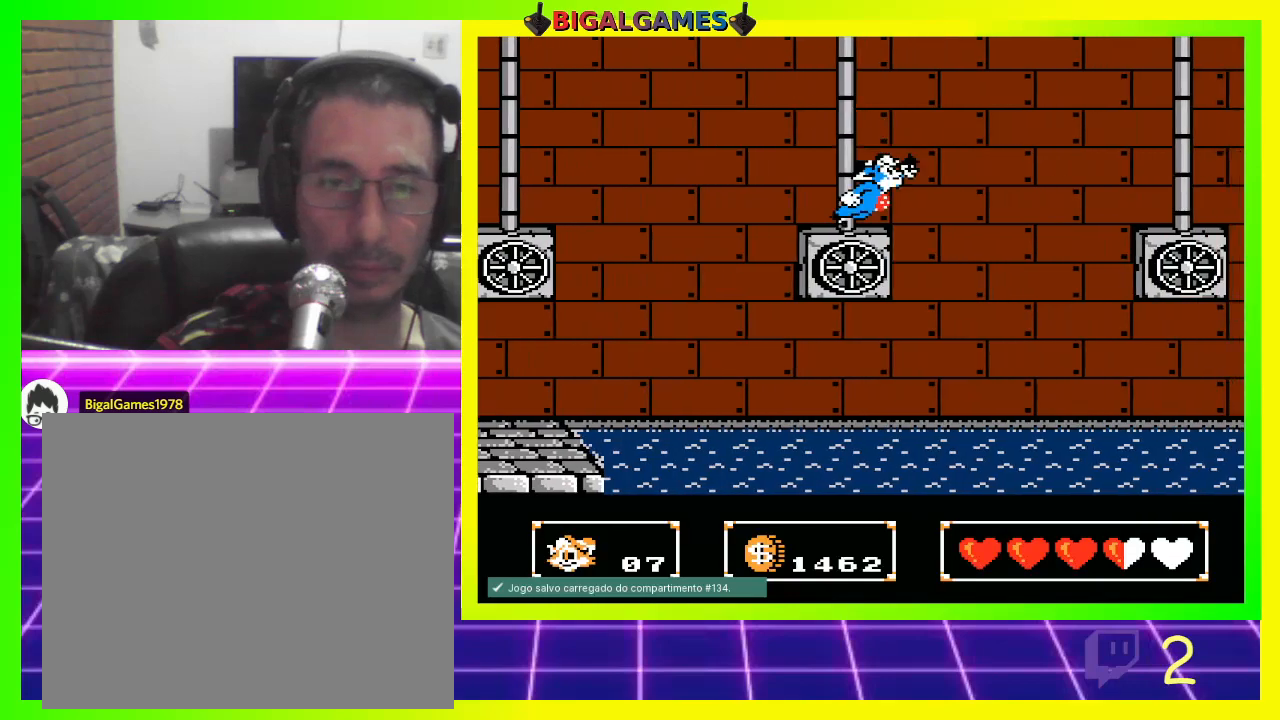
{"buttons": ["CROSS", "DPAD_UP"], "left_stick": "center", "right_stick": "center", "events": []}
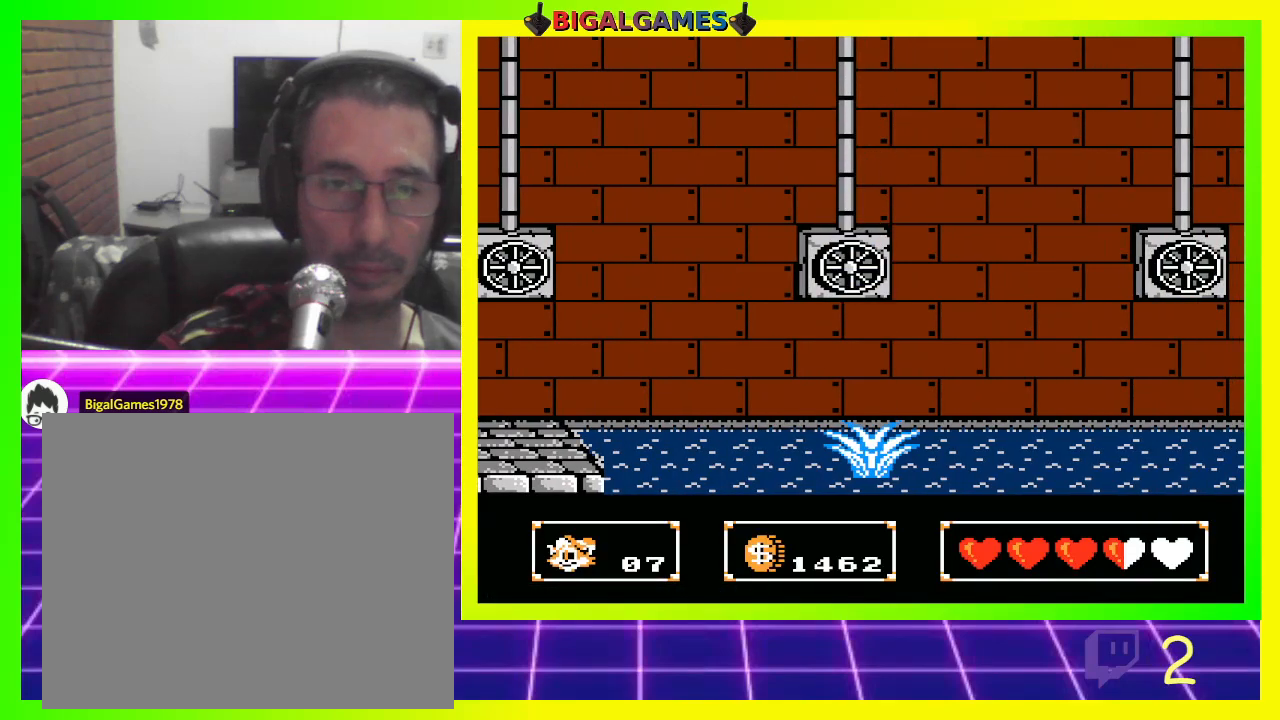
{"buttons": [], "left_stick": "center", "right_stick": "center", "events": [[333, "CROSS", "up"], [400, "DPAD_UP", "up"]]}